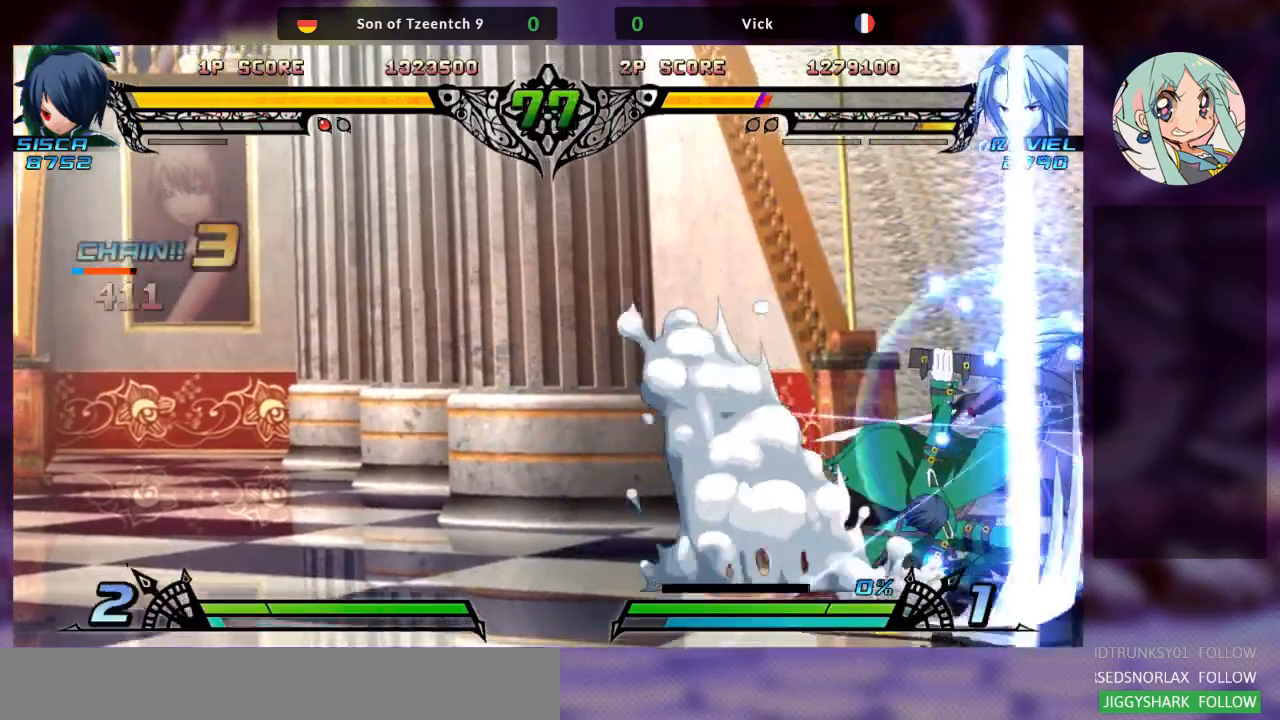
Gameplay with a controller (arcade stick); each line is a JSON object with the inputs held at the frame after it. "events" lists button and stick changes between this image and that frame as [ms after this image, input, new state], when the widget could be followed in between. Not read: L3 R3.
{"buttons": ["SQUARE"], "left_stick": "right", "events": [[100, "left_stick", "right"], [200, "TRIANGLE", "up"], [433, "SQUARE", "down"]]}
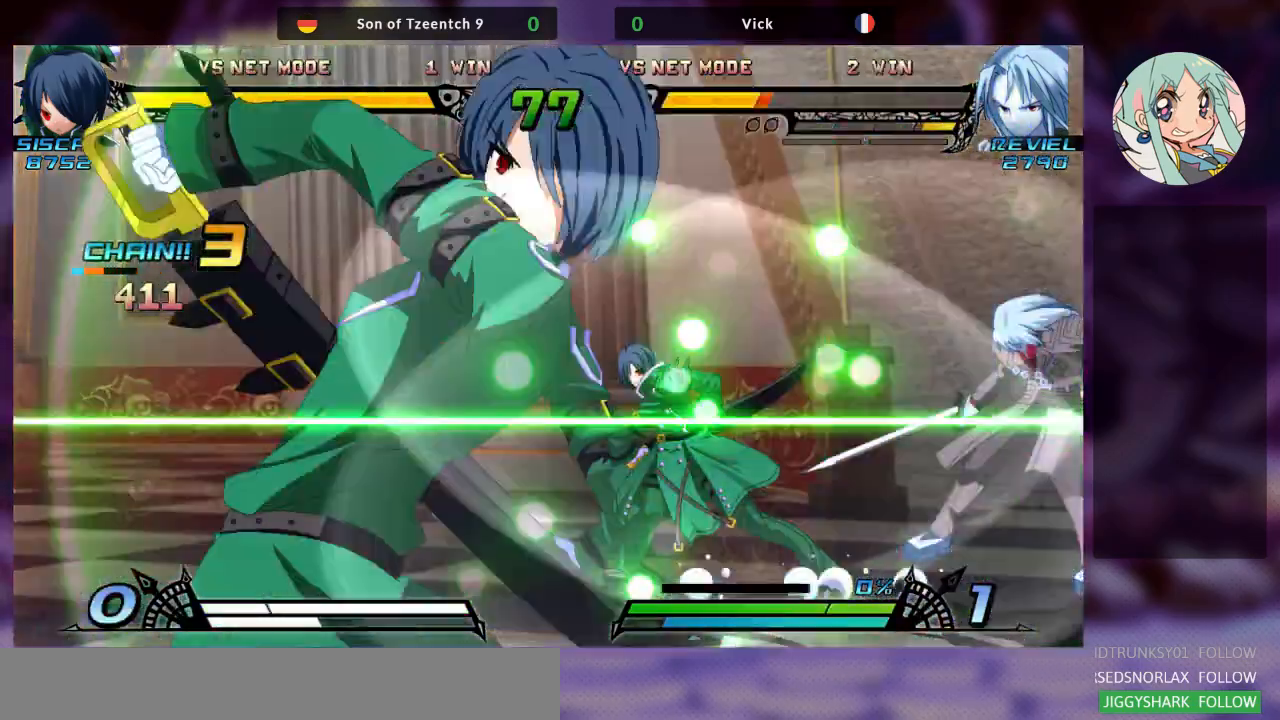
{"buttons": [], "left_stick": "right", "events": [[33, "SQUARE", "up"]]}
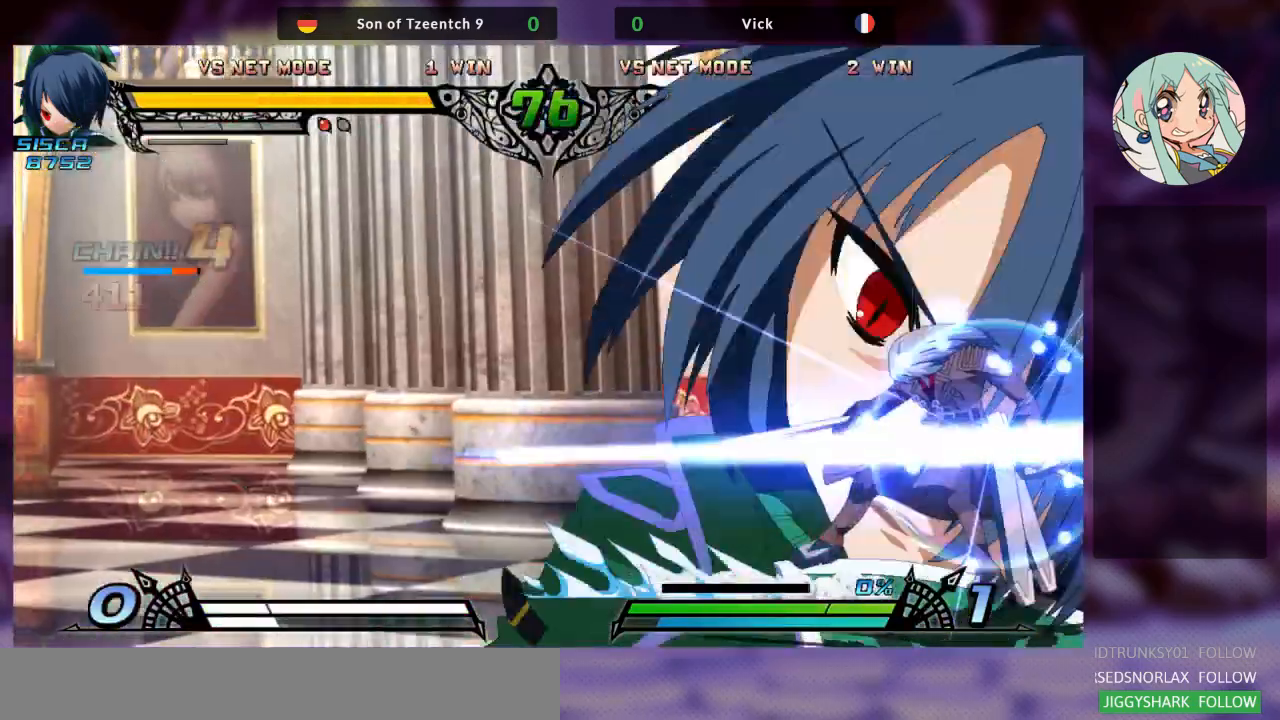
{"buttons": [], "left_stick": "right", "events": []}
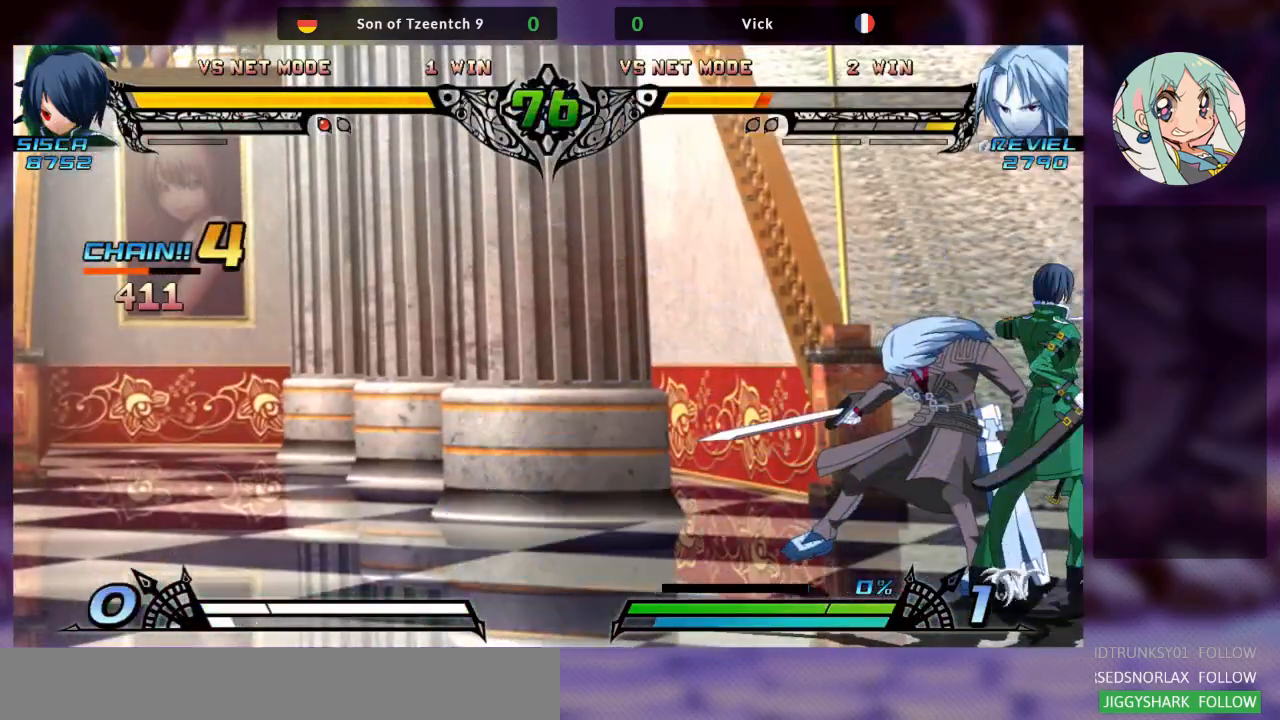
{"buttons": [], "left_stick": "left", "events": [[400, "left_stick", "center"], [500, "left_stick", "left"]]}
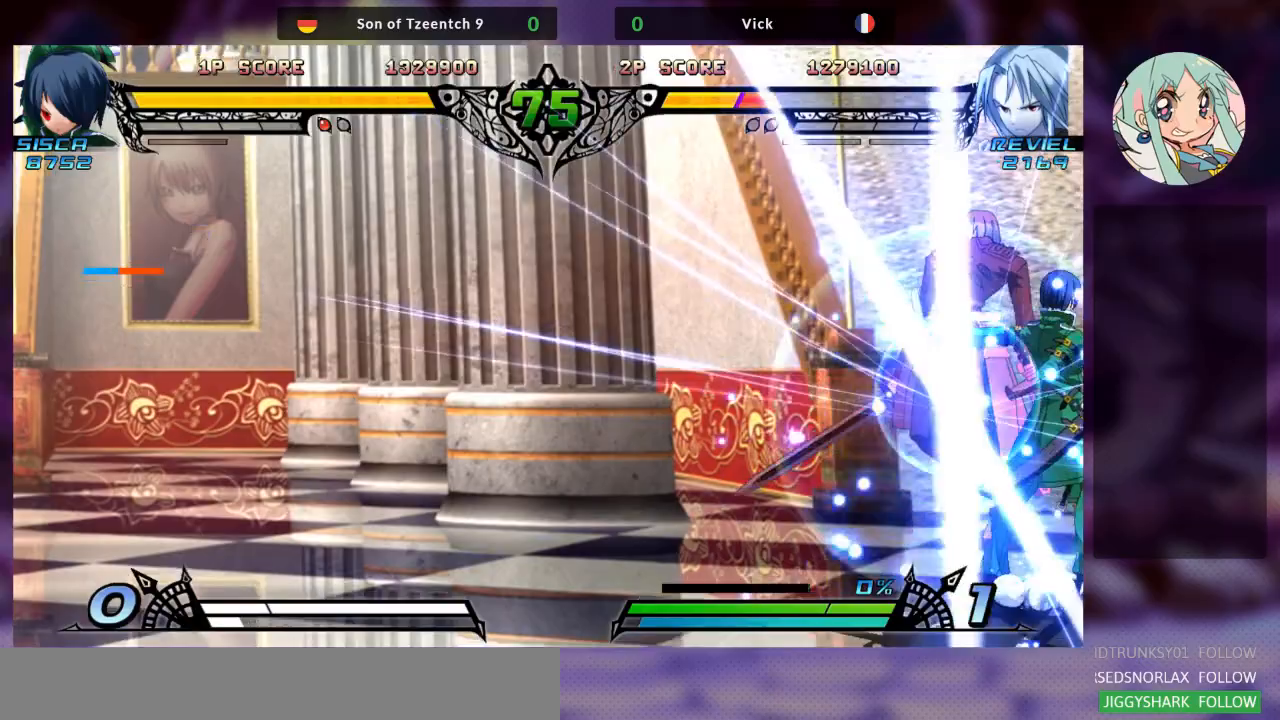
{"buttons": ["SQUARE", "TRIANGLE"], "left_stick": "left", "events": [[100, "TRIANGLE", "down"], [133, "SQUARE", "down"], [200, "TRIANGLE", "up"], [267, "SQUARE", "up"], [367, "TRIANGLE", "down"], [433, "SQUARE", "down"]]}
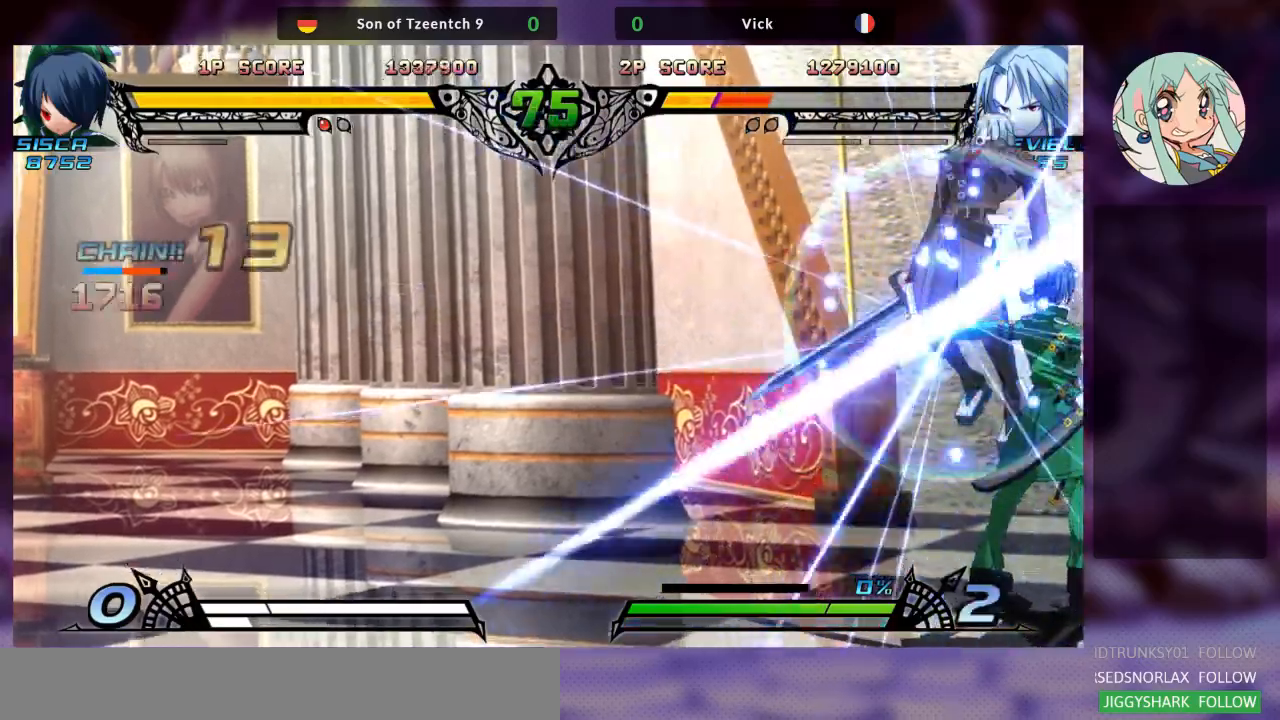
{"buttons": ["SQUARE", "TRIANGLE"], "left_stick": "left", "events": [[100, "SQUARE", "up"], [200, "SQUARE", "down"], [333, "SQUARE", "up"], [333, "TRIANGLE", "up"], [433, "SQUARE", "down"], [433, "TRIANGLE", "down"]]}